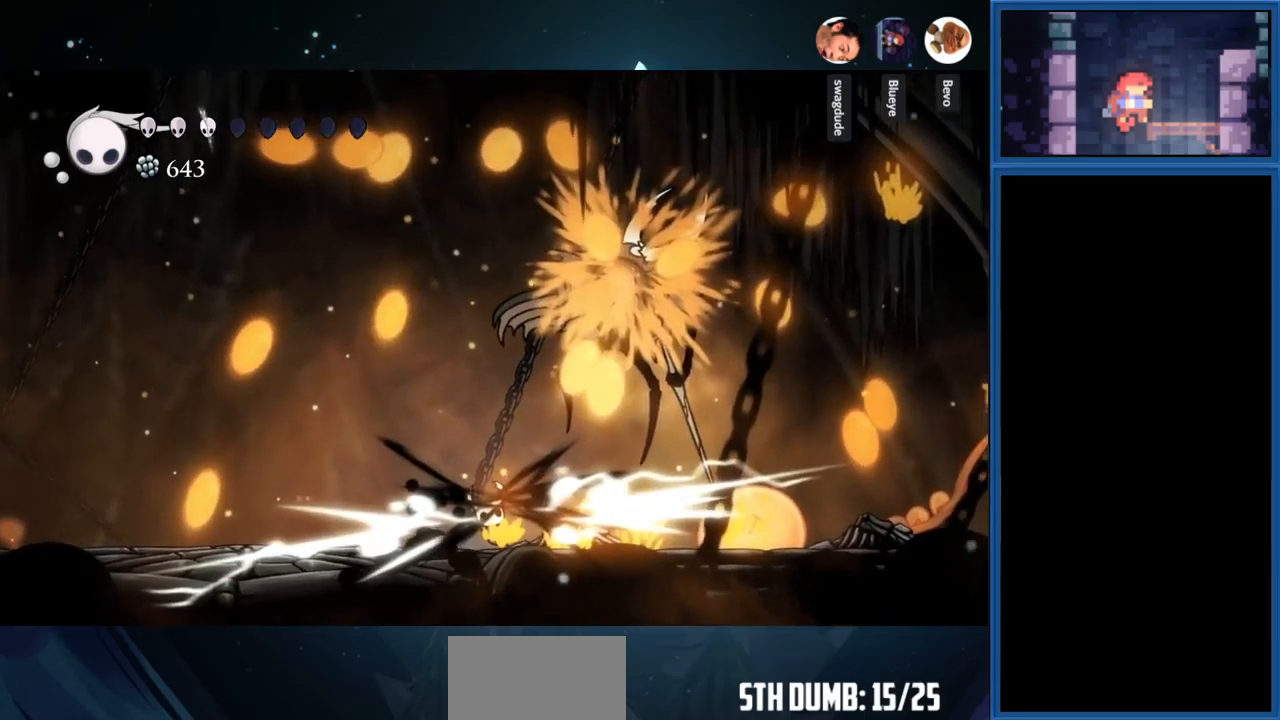
Gameplay with a controller (PlayStation layout); each line is a JSON object with the inputs held at the frame after it. "events" lists button and stick changes between this image and that frame as [ms after this image, input, new state], when the widget could be followed in between. Not read: L3 R3 left_stick.
{"buttons": ["DPAD_RIGHT"], "right_stick": "center", "events": []}
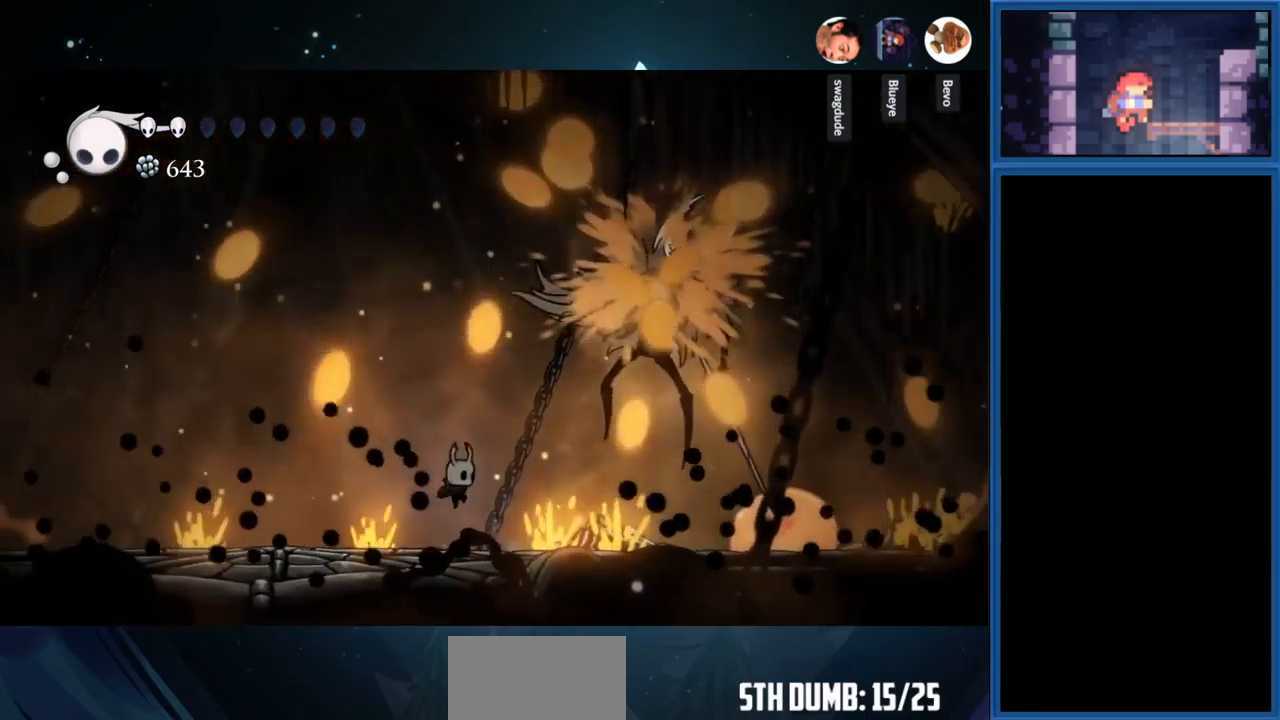
{"buttons": ["SQUARE", "DPAD_RIGHT"], "right_stick": "center", "events": [[167, "CROSS", "down"], [400, "SQUARE", "down"], [417, "CROSS", "up"]]}
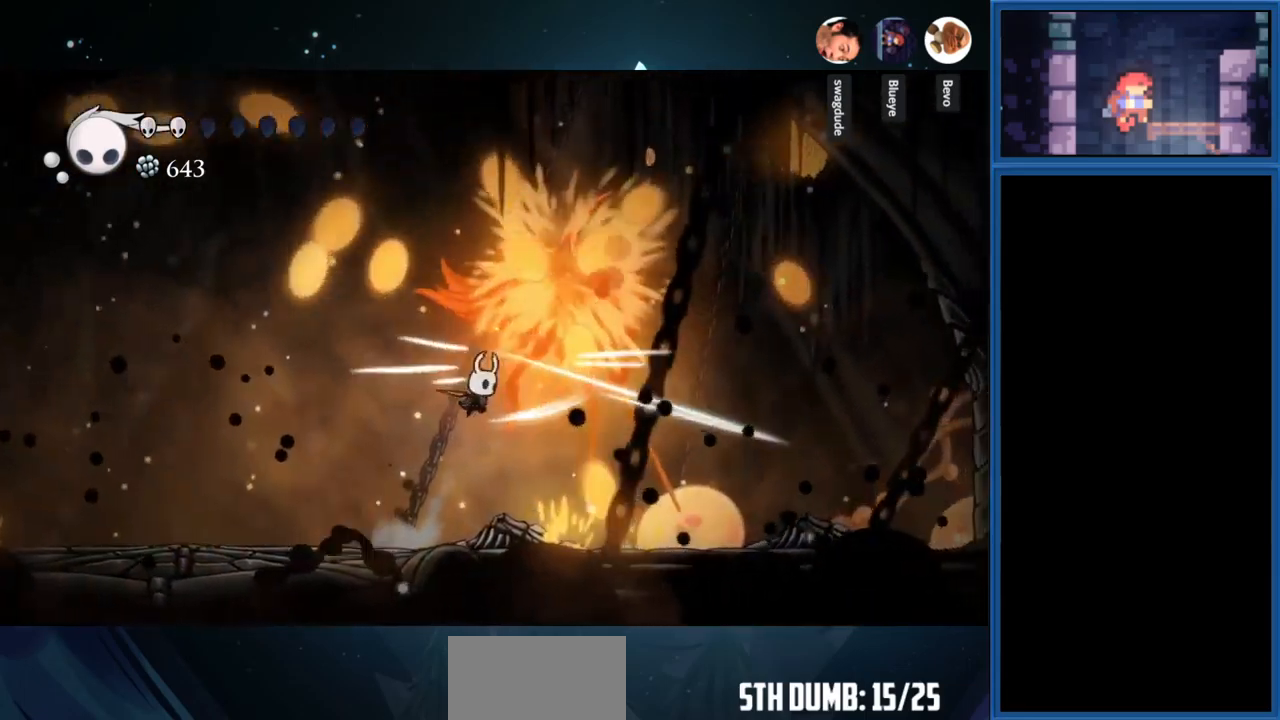
{"buttons": ["CROSS", "SQUARE", "DPAD_UP"], "right_stick": "center", "events": [[67, "SQUARE", "up"], [367, "CROSS", "down"], [367, "DPAD_RIGHT", "up"], [367, "DPAD_UP", "down"], [417, "SQUARE", "down"]]}
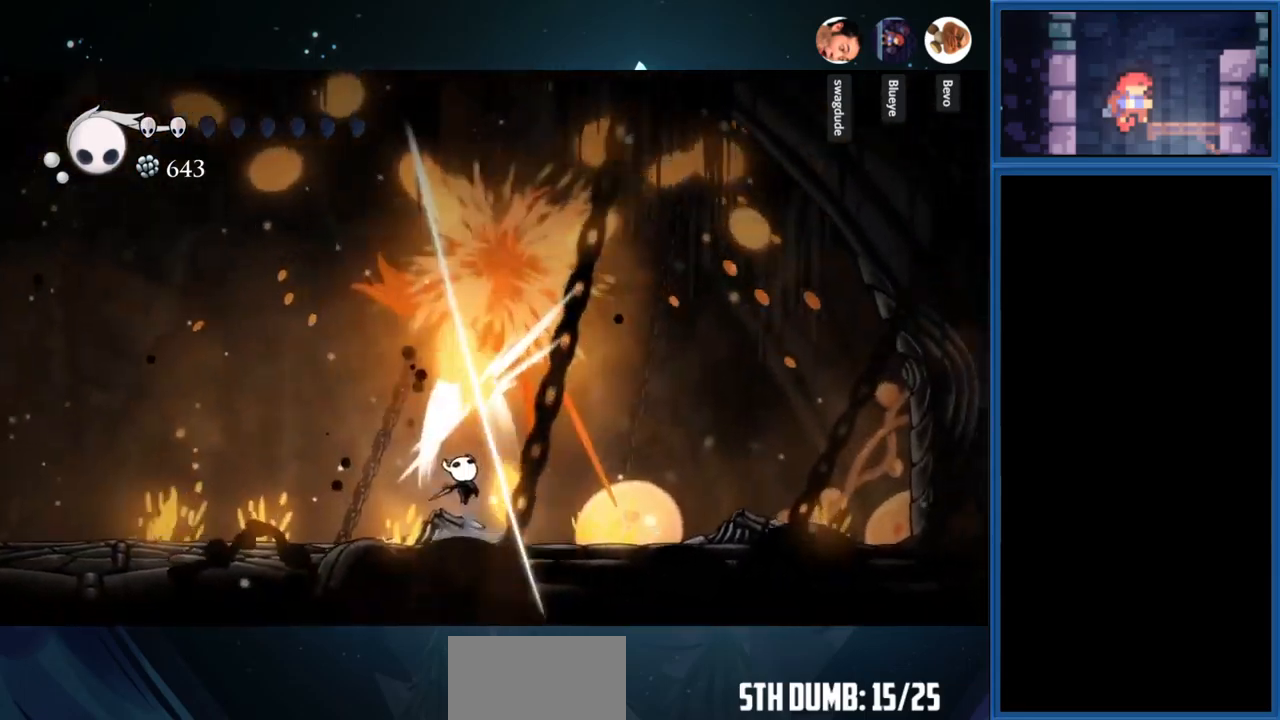
{"buttons": ["DPAD_UP"], "right_stick": "center", "events": [[117, "CROSS", "up"], [117, "SQUARE", "up"], [333, "SQUARE", "down"], [483, "SQUARE", "up"]]}
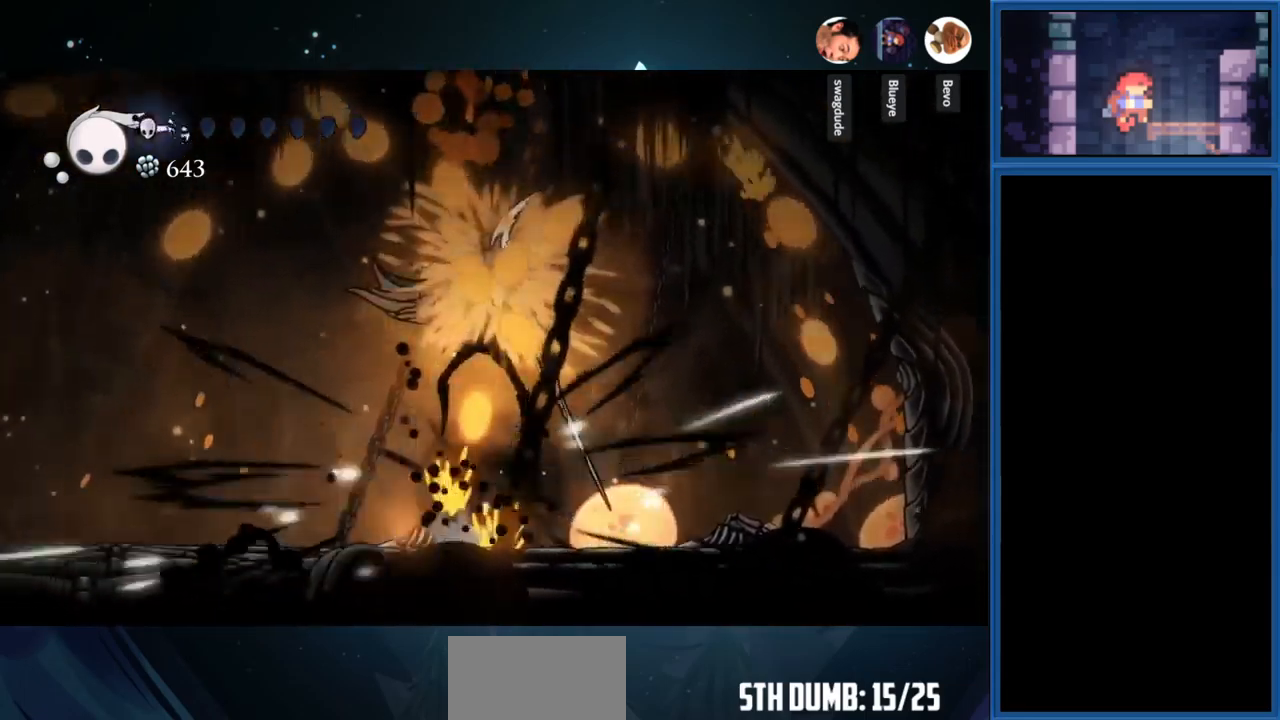
{"buttons": ["DPAD_LEFT"], "right_stick": "center", "events": [[167, "SQUARE", "down"], [333, "SQUARE", "up"], [383, "DPAD_LEFT", "down"], [467, "DPAD_UP", "up"]]}
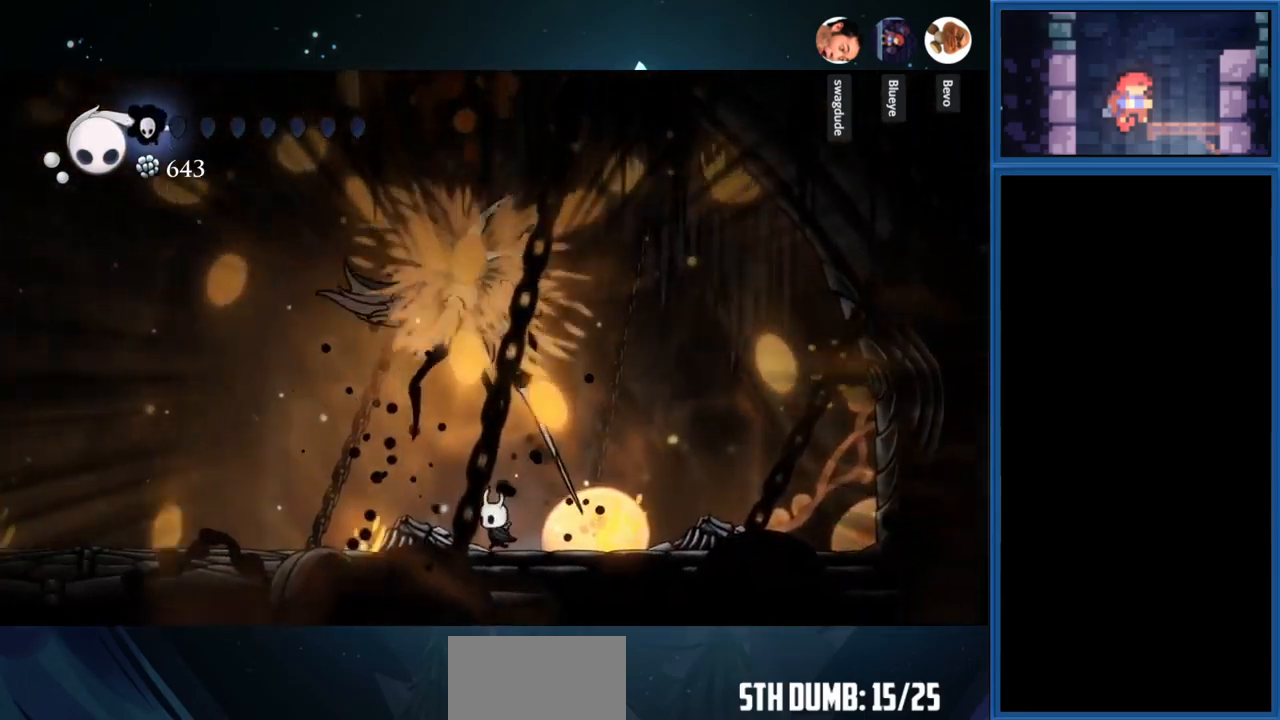
{"buttons": ["DPAD_UP", "DPAD_LEFT"], "right_stick": "center", "events": [[150, "DPAD_UP", "down"], [183, "SQUARE", "down"], [200, "DPAD_LEFT", "up"], [367, "SQUARE", "up"], [400, "DPAD_LEFT", "down"]]}
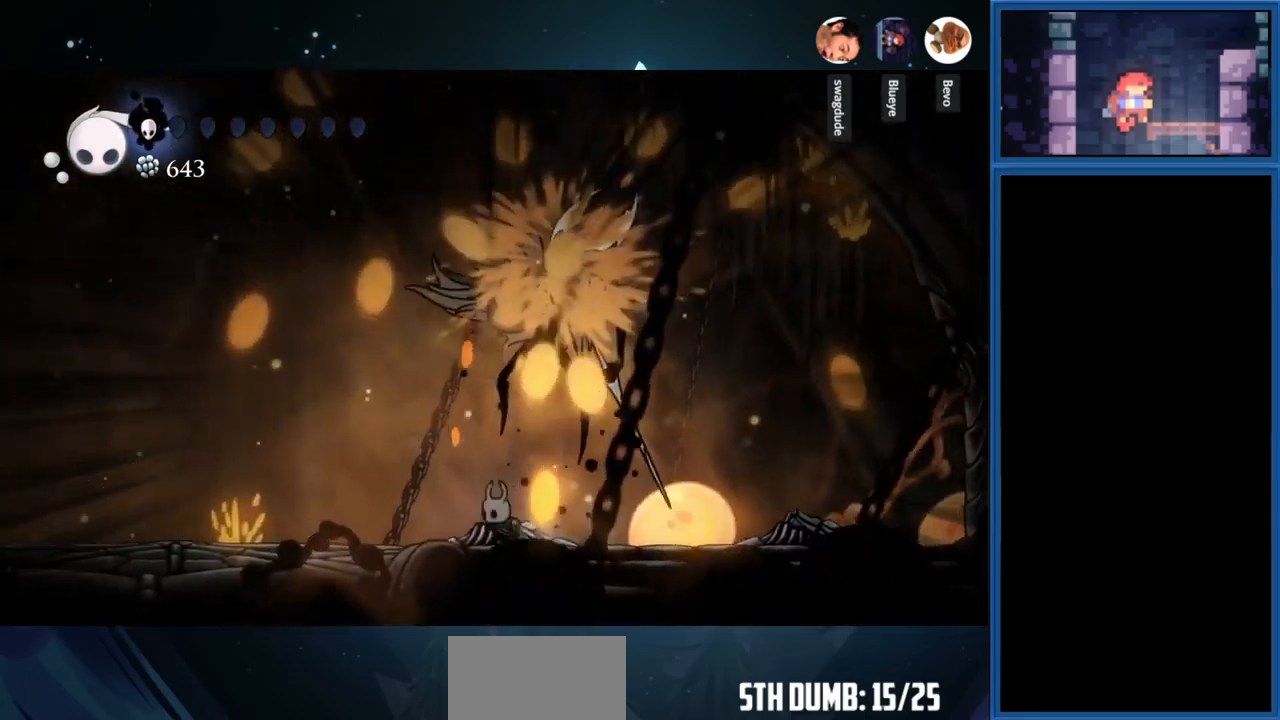
{"buttons": ["DPAD_UP"], "right_stick": "center", "events": [[100, "DPAD_LEFT", "up"], [100, "SQUARE", "down"], [200, "CROSS", "down"], [233, "SQUARE", "up"], [450, "CROSS", "up"]]}
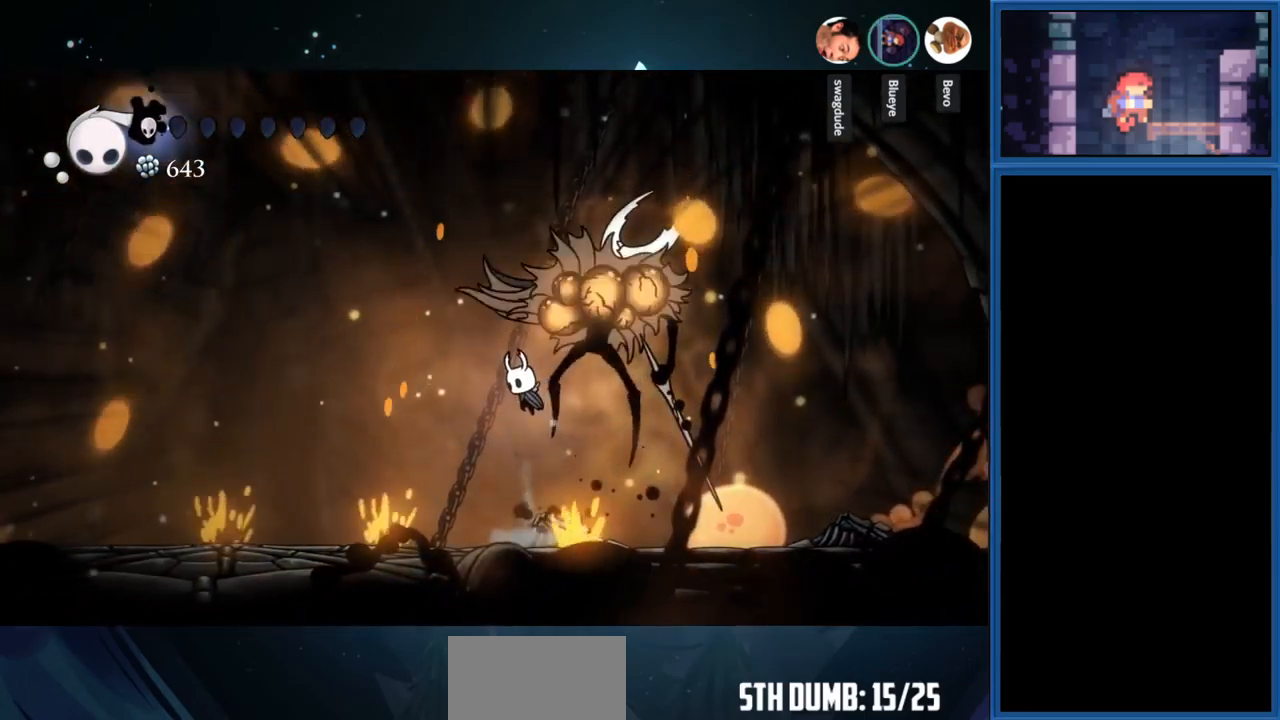
{"buttons": ["DPAD_LEFT"], "right_stick": "center", "events": [[33, "DPAD_LEFT", "down"], [67, "DPAD_UP", "up"]]}
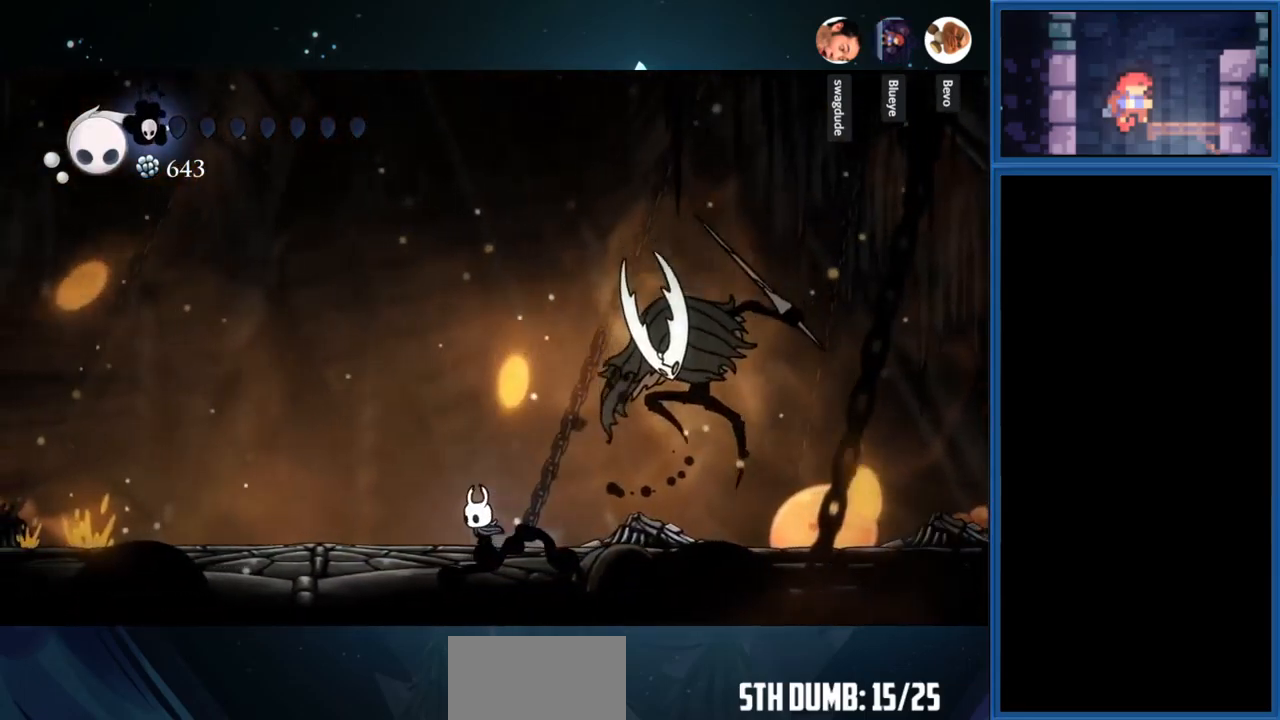
{"buttons": ["DPAD_RIGHT"], "right_stick": "center", "events": [[317, "DPAD_LEFT", "up"], [400, "DPAD_RIGHT", "down"]]}
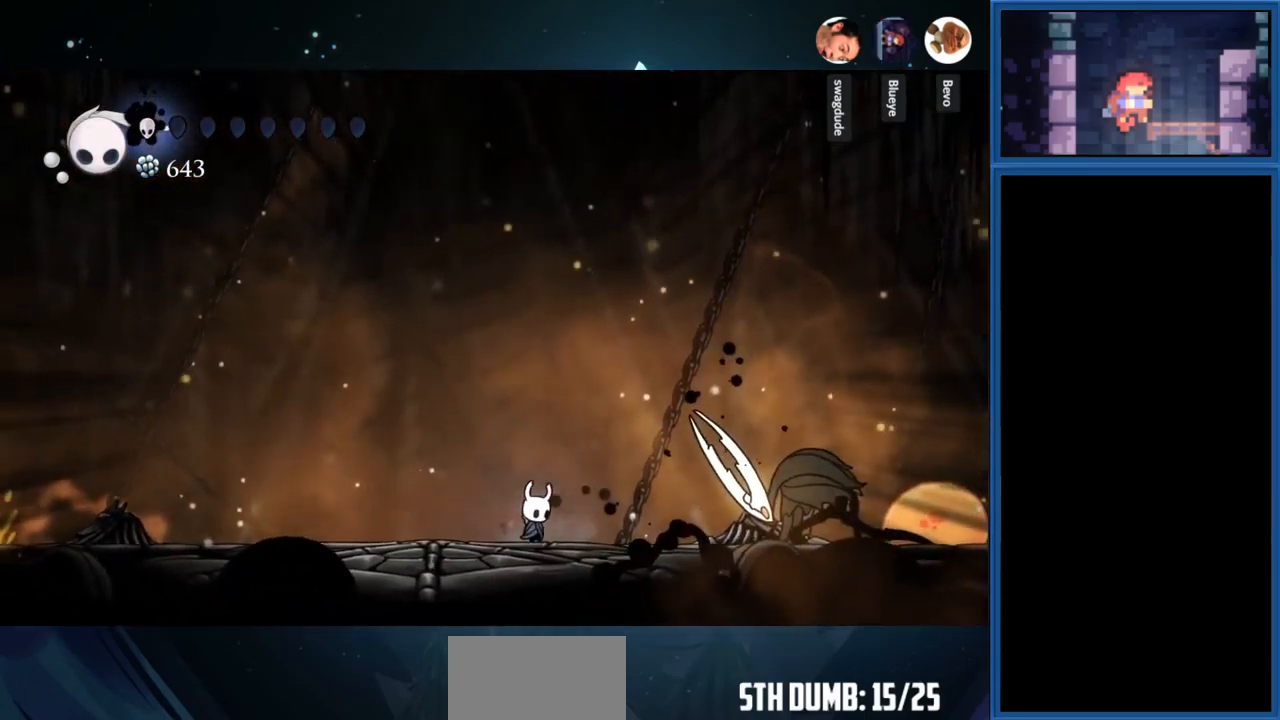
{"buttons": ["DPAD_RIGHT"], "right_stick": "center", "events": [[333, "SQUARE", "down"], [499, "SQUARE", "up"]]}
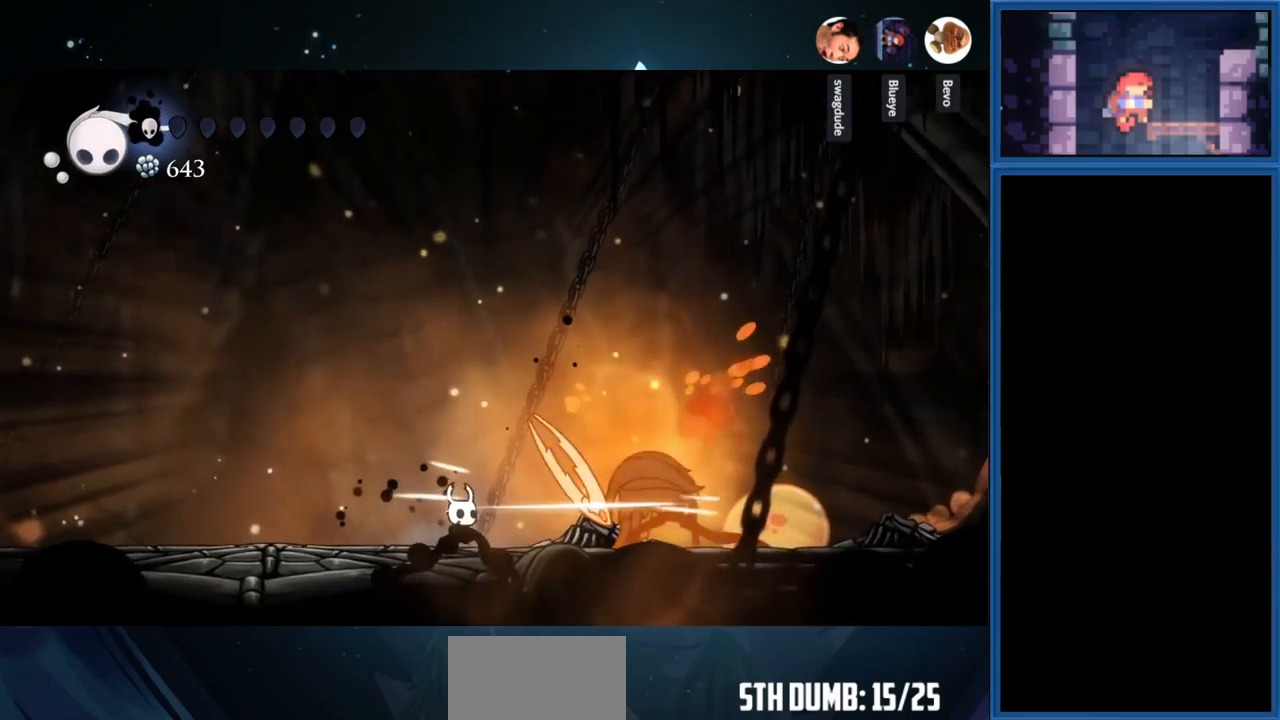
{"buttons": ["SQUARE", "DPAD_RIGHT"], "right_stick": "center", "events": [[117, "SQUARE", "down"], [284, "SQUARE", "up"], [417, "SQUARE", "down"]]}
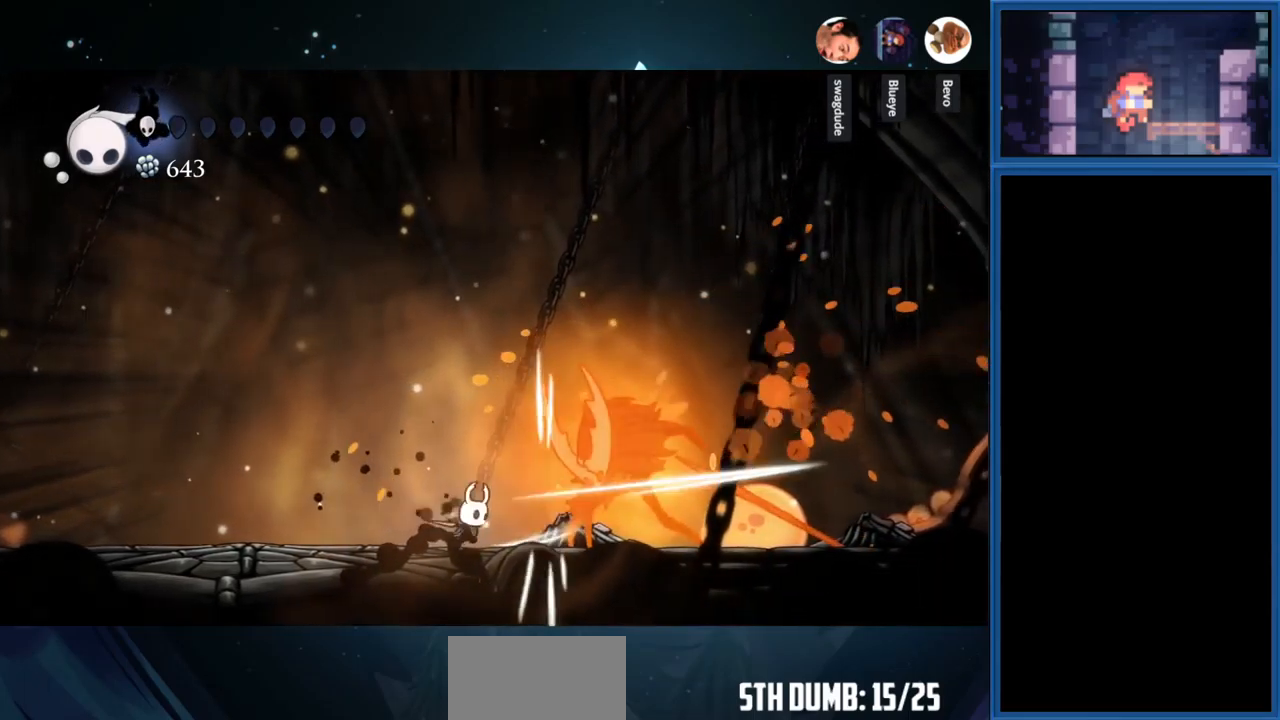
{"buttons": ["DPAD_RIGHT"], "right_stick": "center", "events": [[84, "SQUARE", "up"], [217, "SQUARE", "down"], [400, "SQUARE", "up"]]}
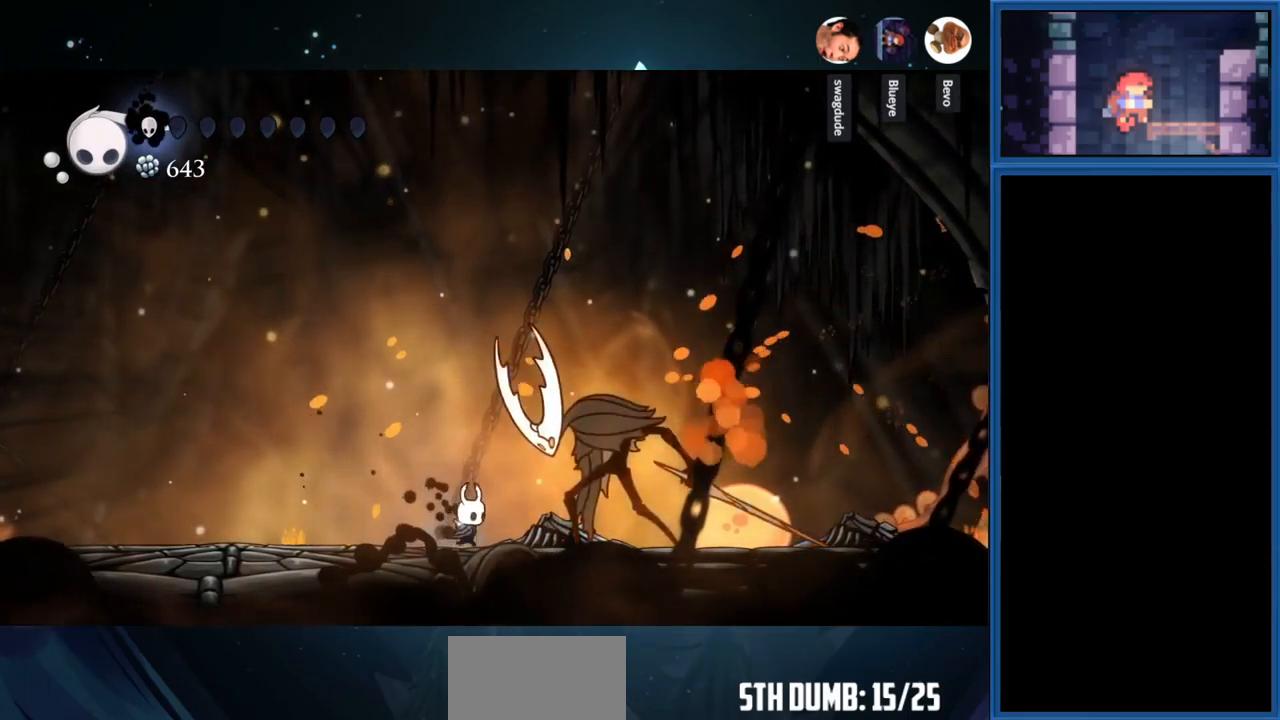
{"buttons": ["SQUARE", "DPAD_RIGHT"], "right_stick": "center", "events": [[17, "SQUARE", "down"], [217, "SQUARE", "up"], [317, "SQUARE", "down"]]}
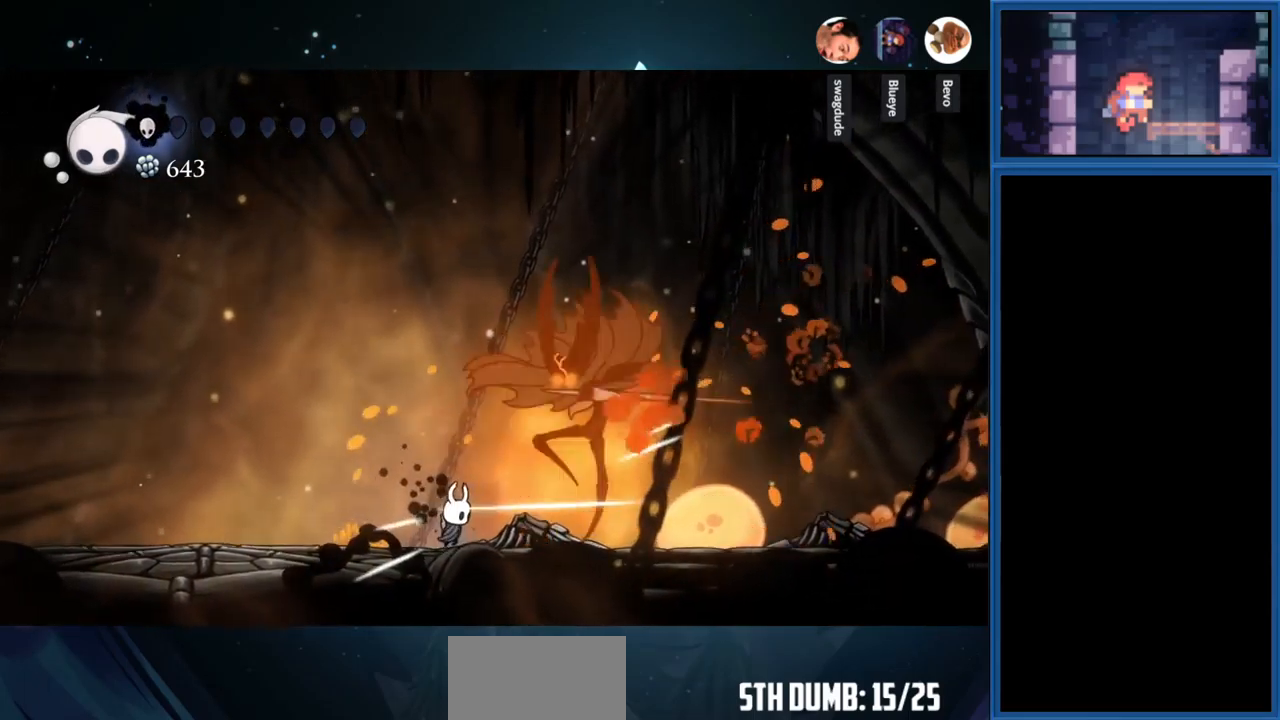
{"buttons": ["DPAD_LEFT"], "right_stick": "center", "events": [[17, "SQUARE", "up"], [100, "SQUARE", "down"], [284, "DPAD_RIGHT", "up"], [300, "SQUARE", "up"], [400, "DPAD_LEFT", "down"]]}
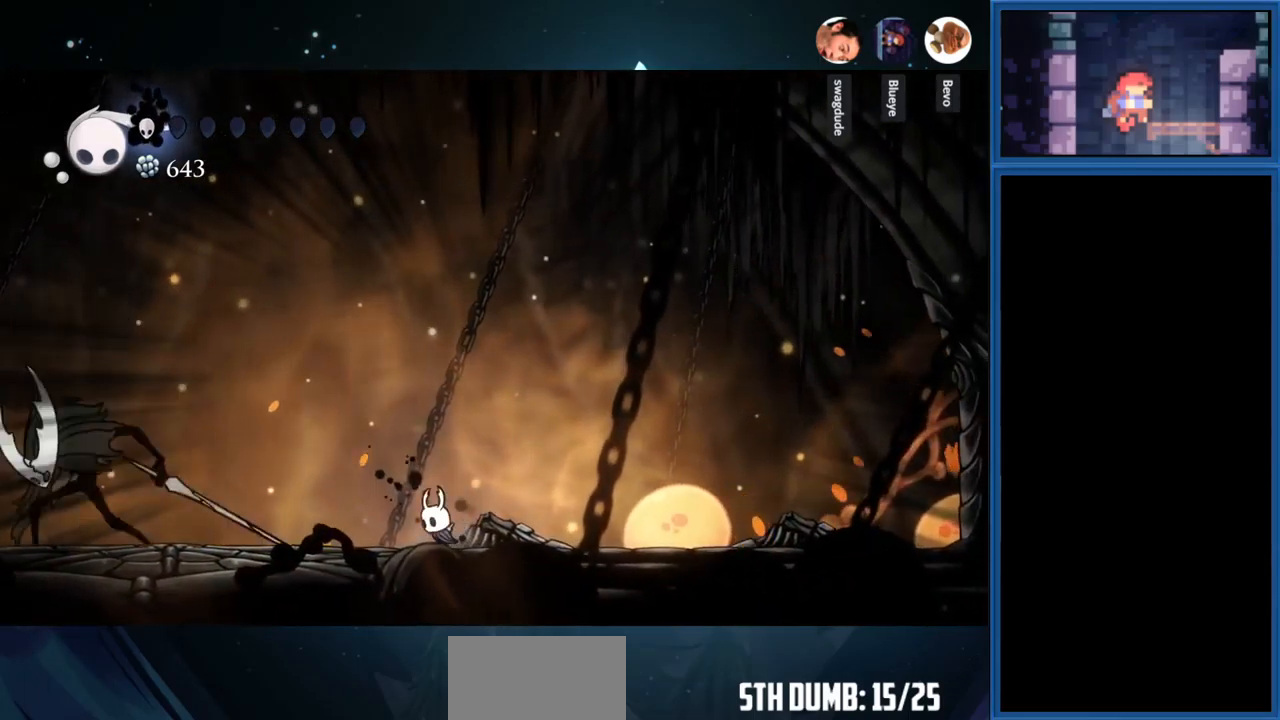
{"buttons": [], "right_stick": "center", "events": [[250, "DPAD_LEFT", "up"]]}
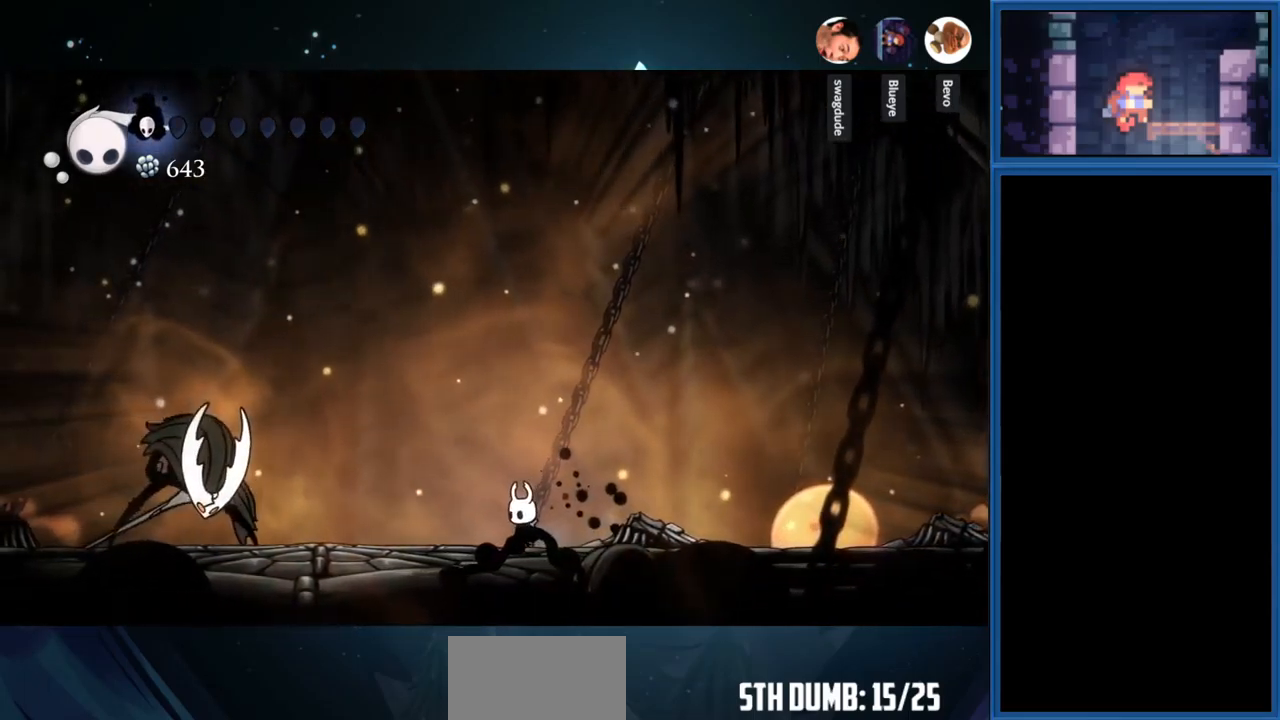
{"buttons": ["CROSS"], "right_stick": "center", "events": [[50, "CROSS", "down"]]}
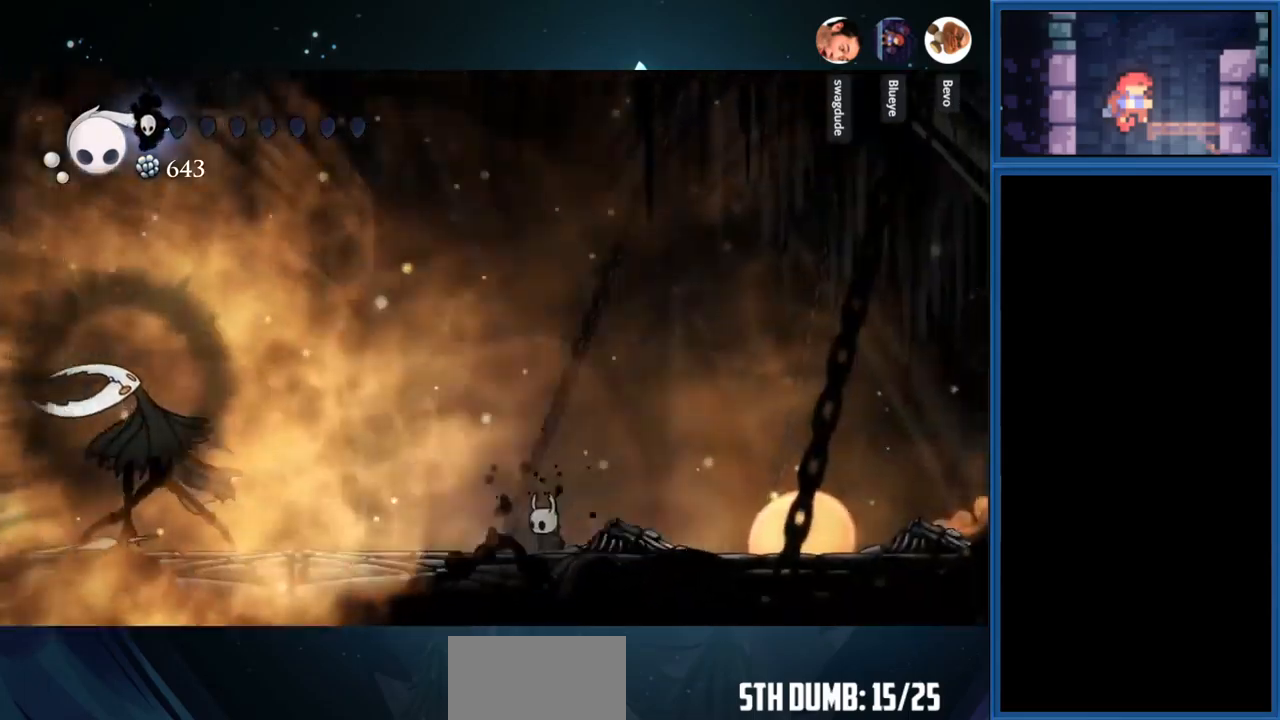
{"buttons": ["DPAD_LEFT"], "right_stick": "center", "events": [[84, "CROSS", "up"], [234, "DPAD_LEFT", "down"]]}
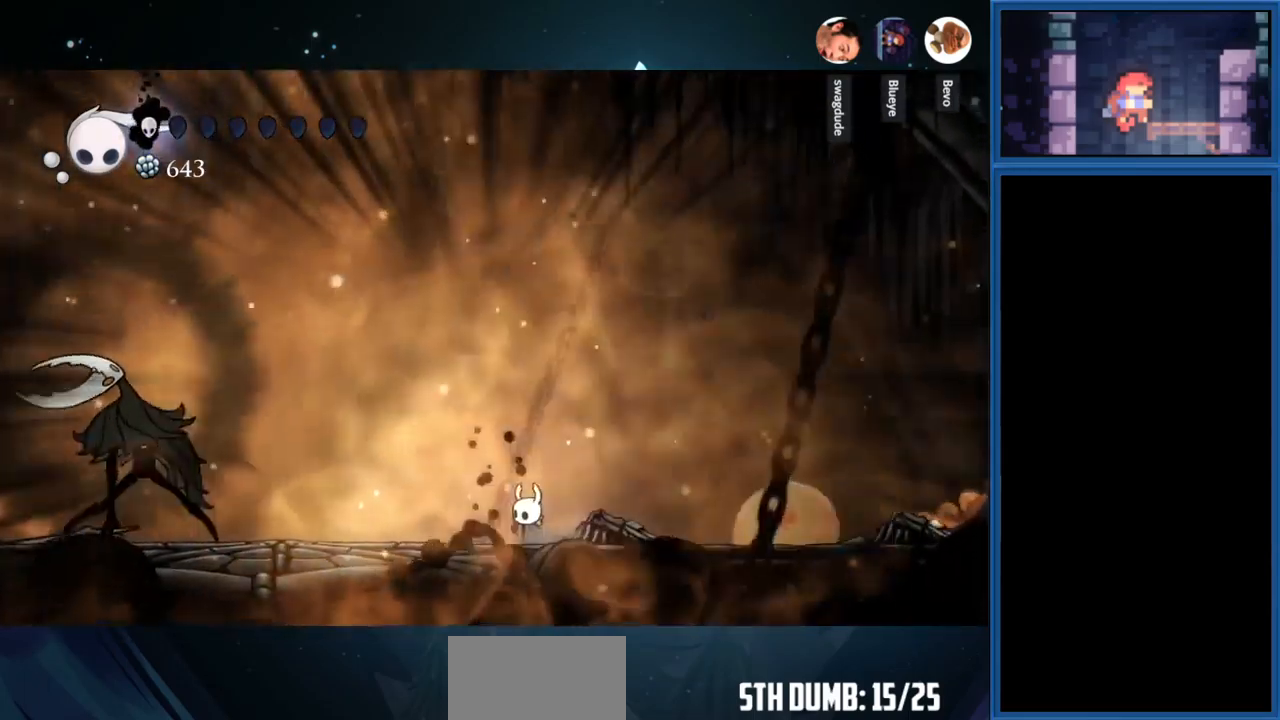
{"buttons": [], "right_stick": "center", "events": [[334, "DPAD_LEFT", "up"]]}
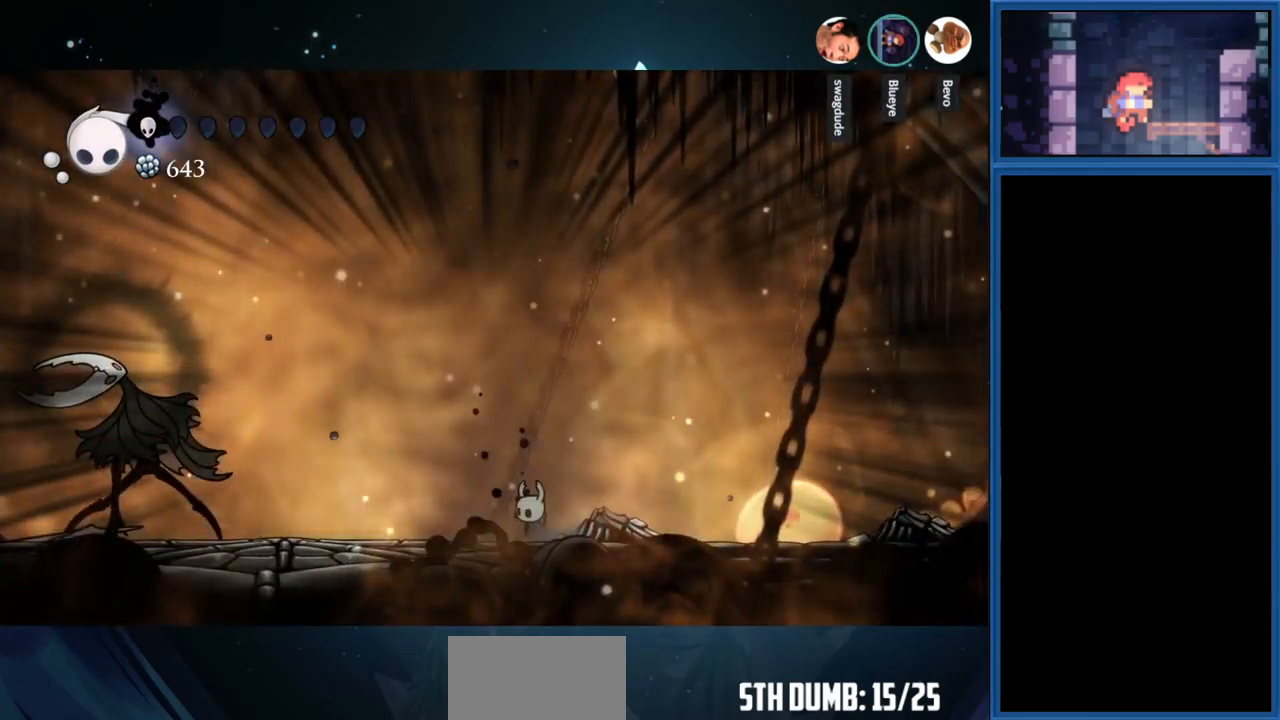
{"buttons": [], "right_stick": "center", "events": []}
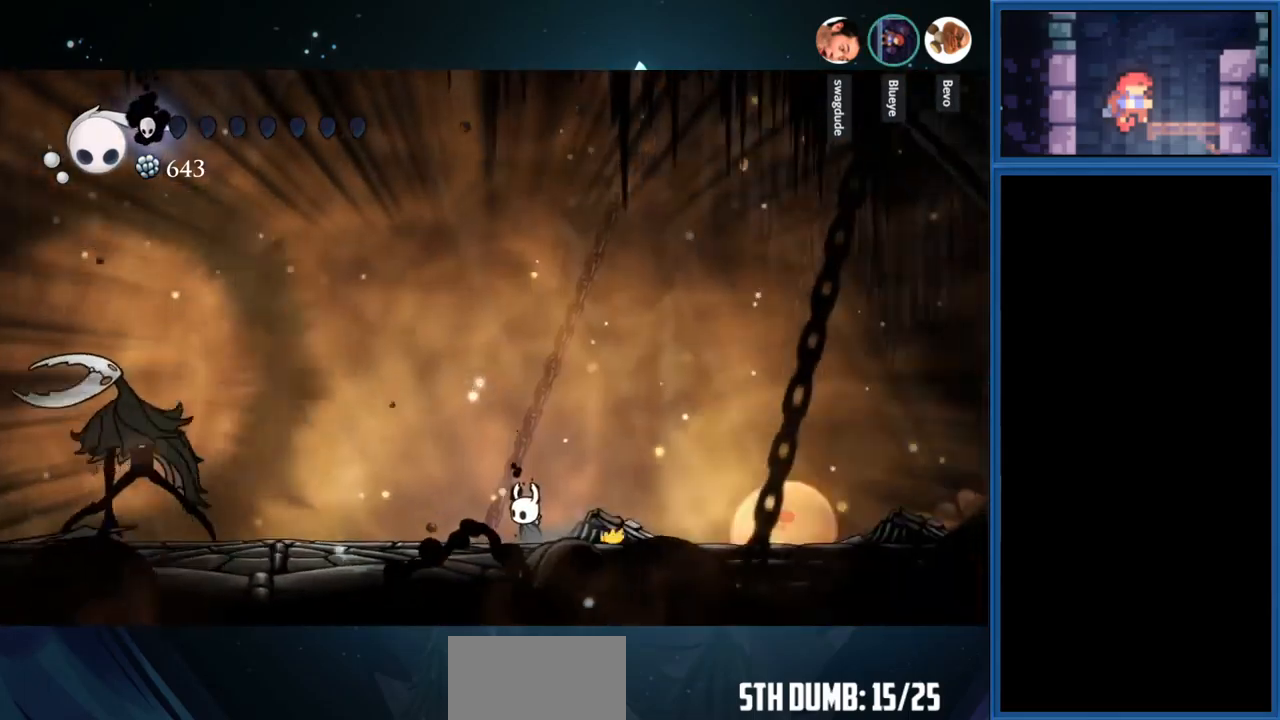
{"buttons": [], "right_stick": "center", "events": []}
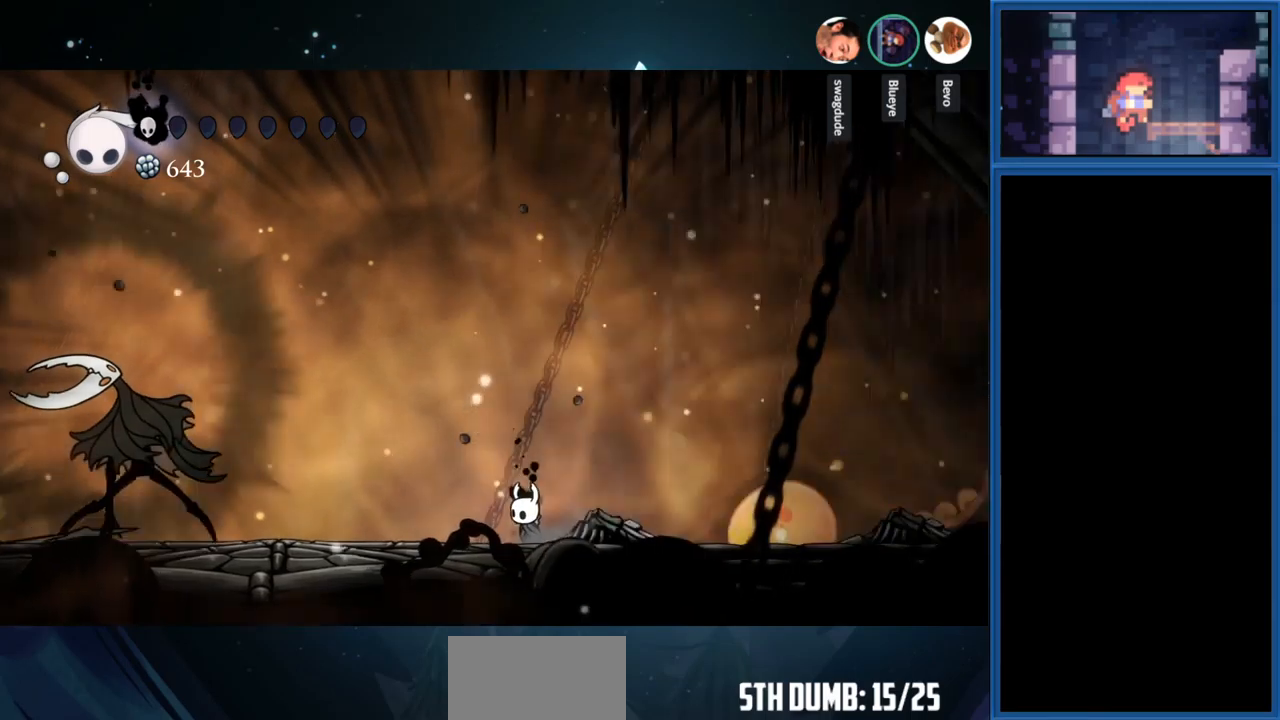
{"buttons": [], "right_stick": "center", "events": []}
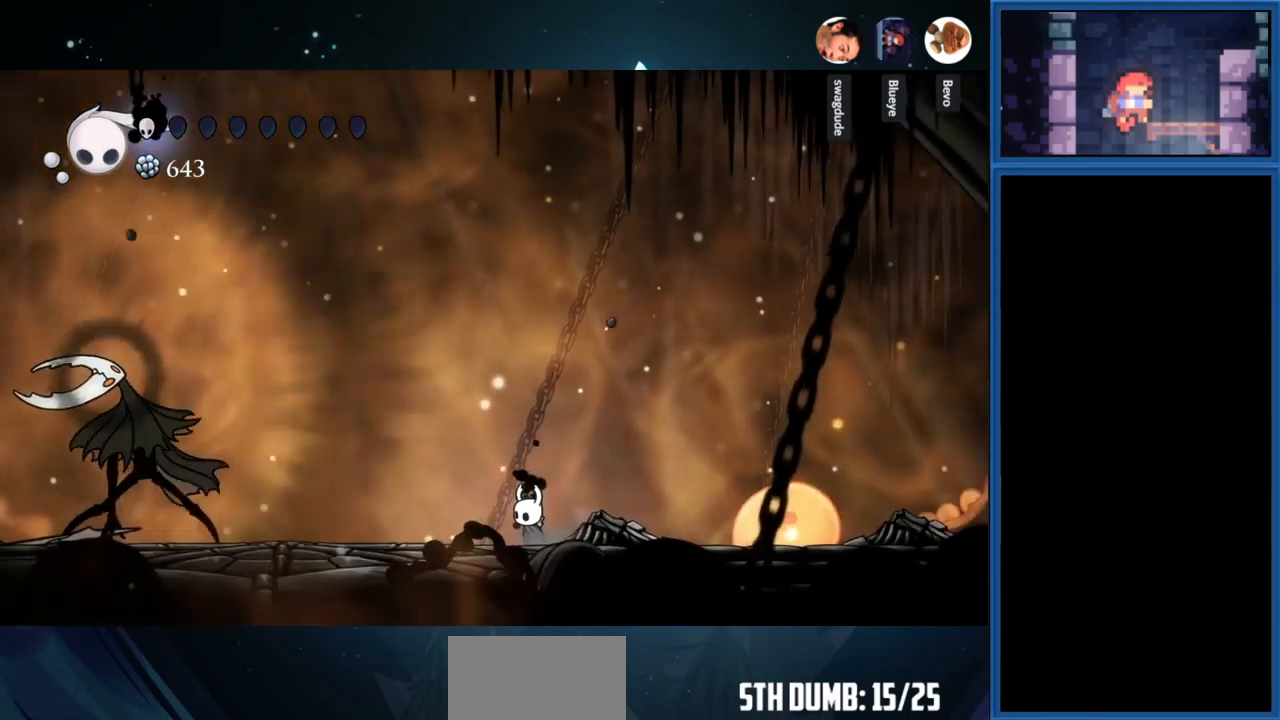
{"buttons": ["DPAD_LEFT"], "right_stick": "center", "events": [[300, "DPAD_LEFT", "down"]]}
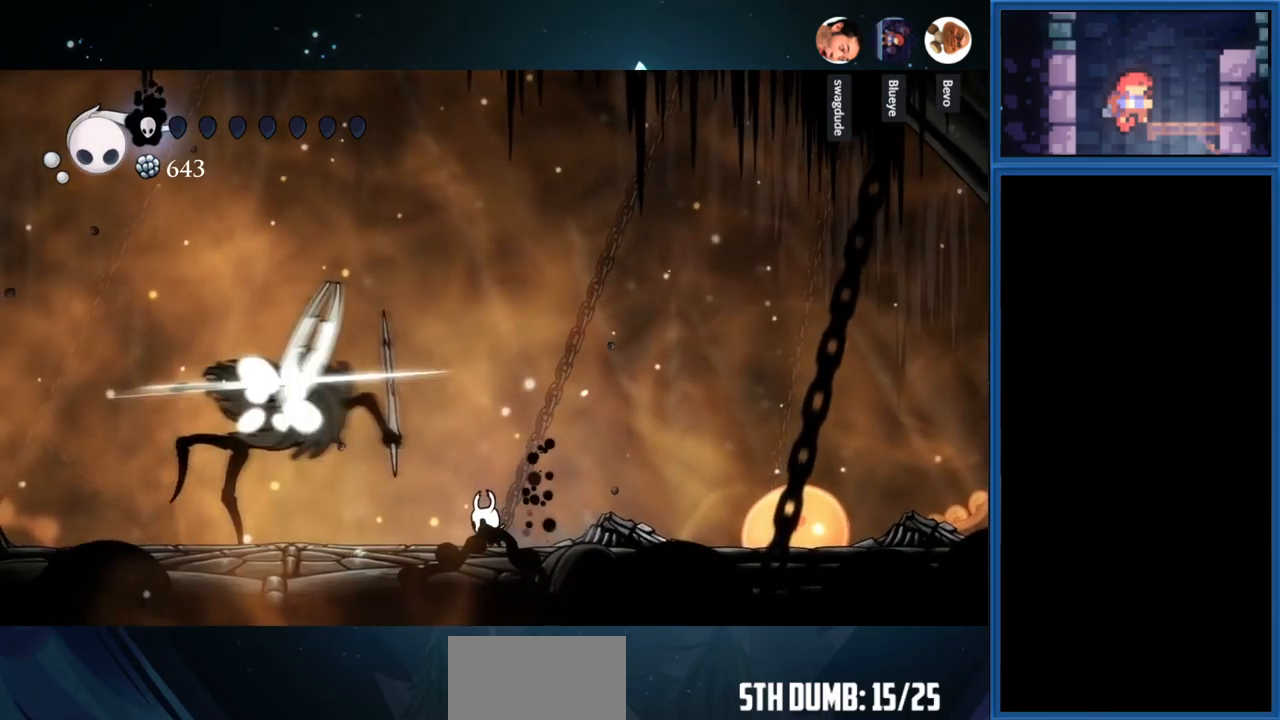
{"buttons": ["DPAD_LEFT"], "right_stick": "center", "events": [[116, "DPAD_LEFT", "up"], [383, "DPAD_LEFT", "down"]]}
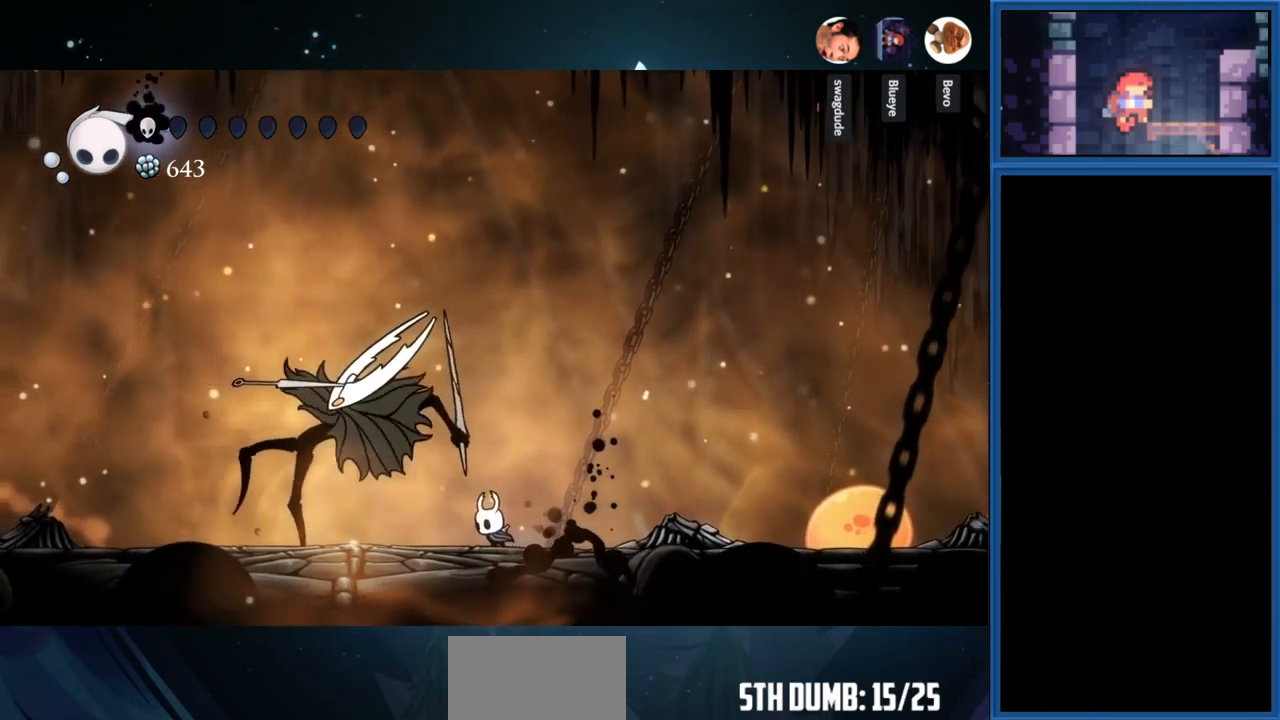
{"buttons": ["DPAD_LEFT"], "right_stick": "center", "events": []}
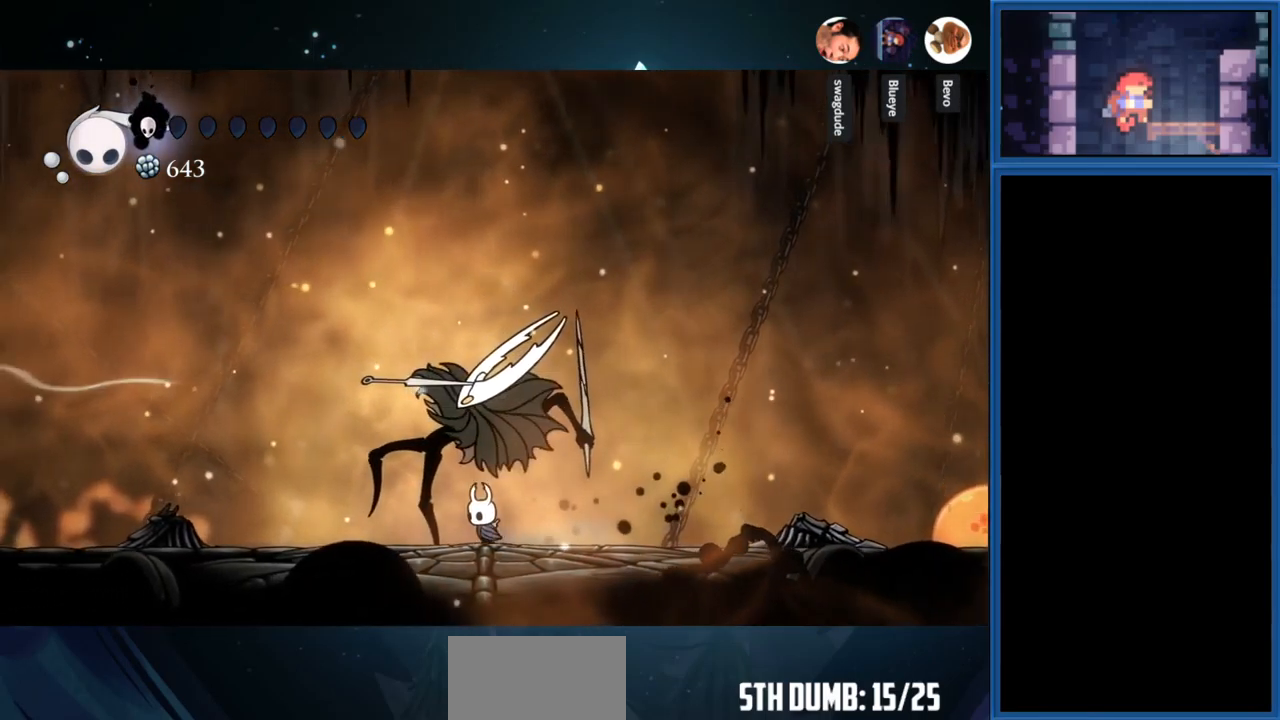
{"buttons": [], "right_stick": "center", "events": [[316, "DPAD_LEFT", "up"]]}
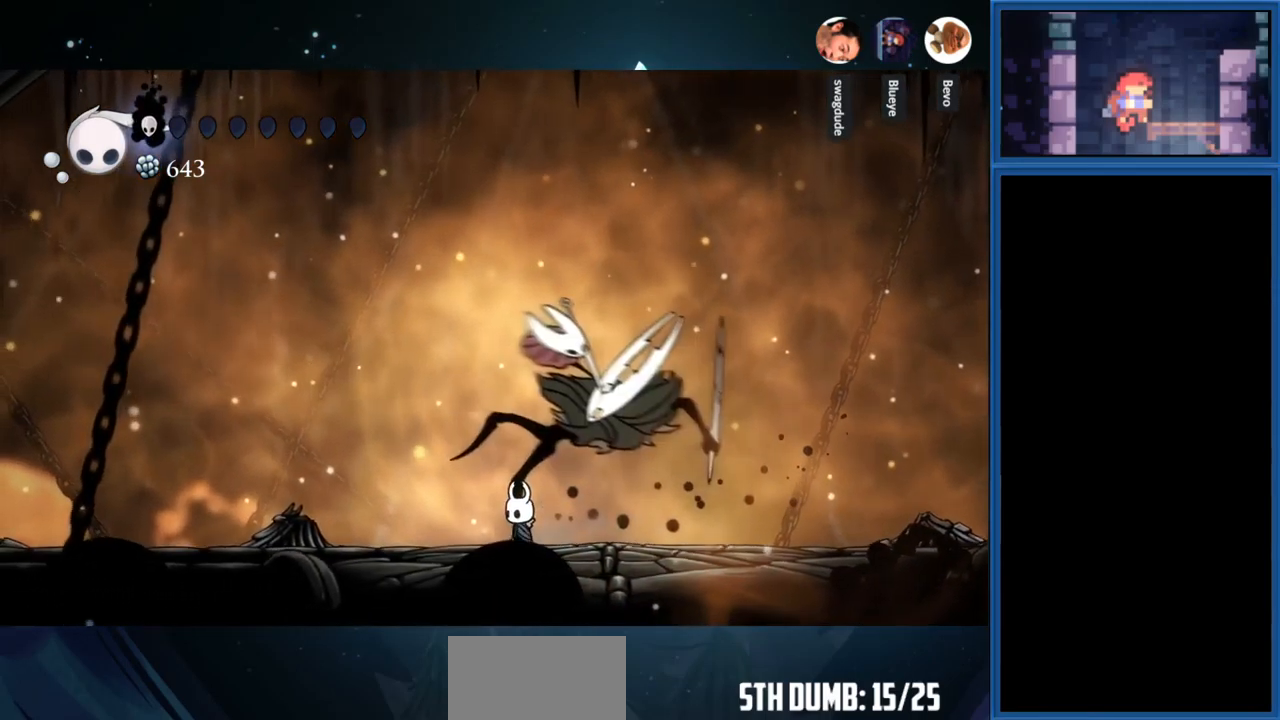
{"buttons": [], "right_stick": "center", "events": []}
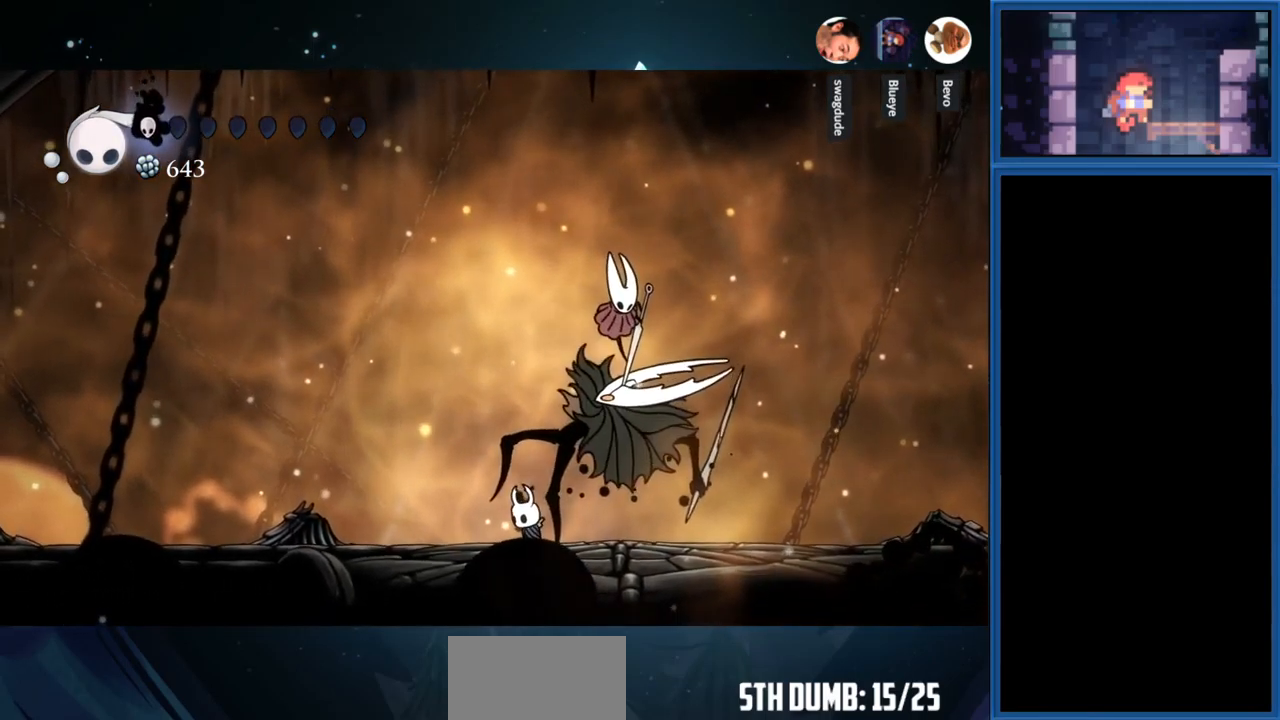
{"buttons": [], "right_stick": "center", "events": []}
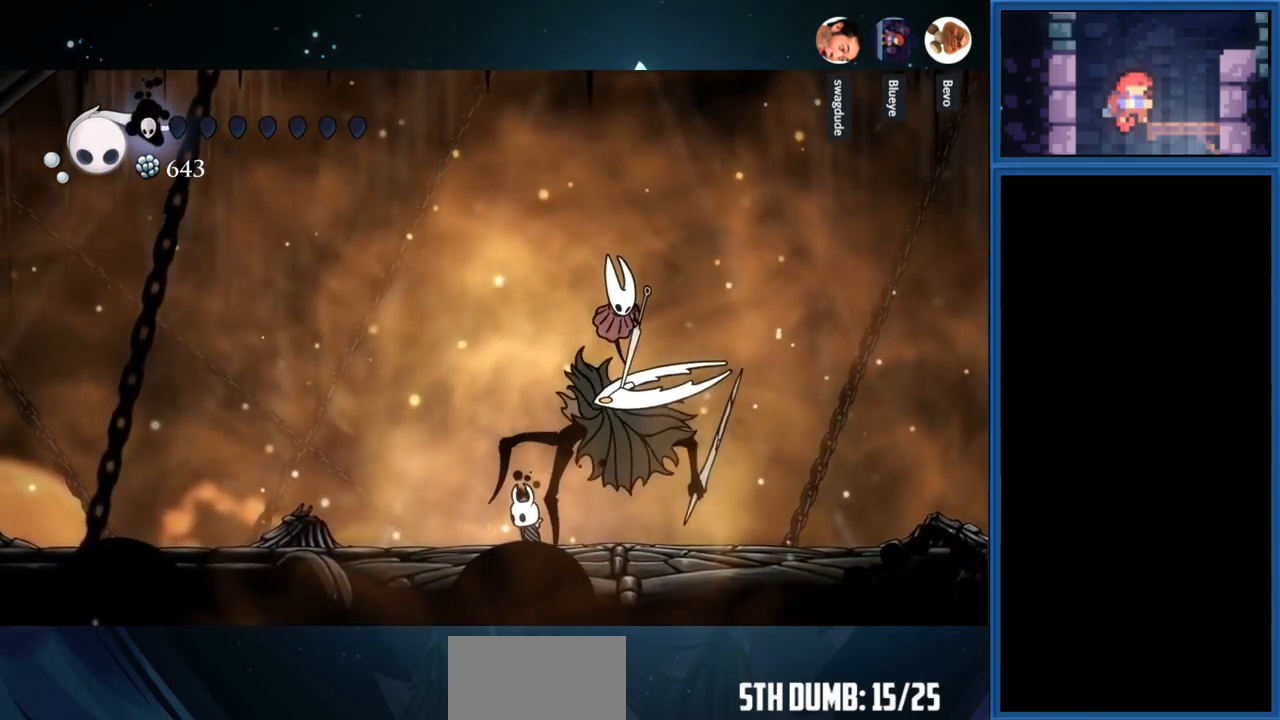
{"buttons": ["TRIANGLE"], "right_stick": "center", "events": [[400, "TRIANGLE", "down"]]}
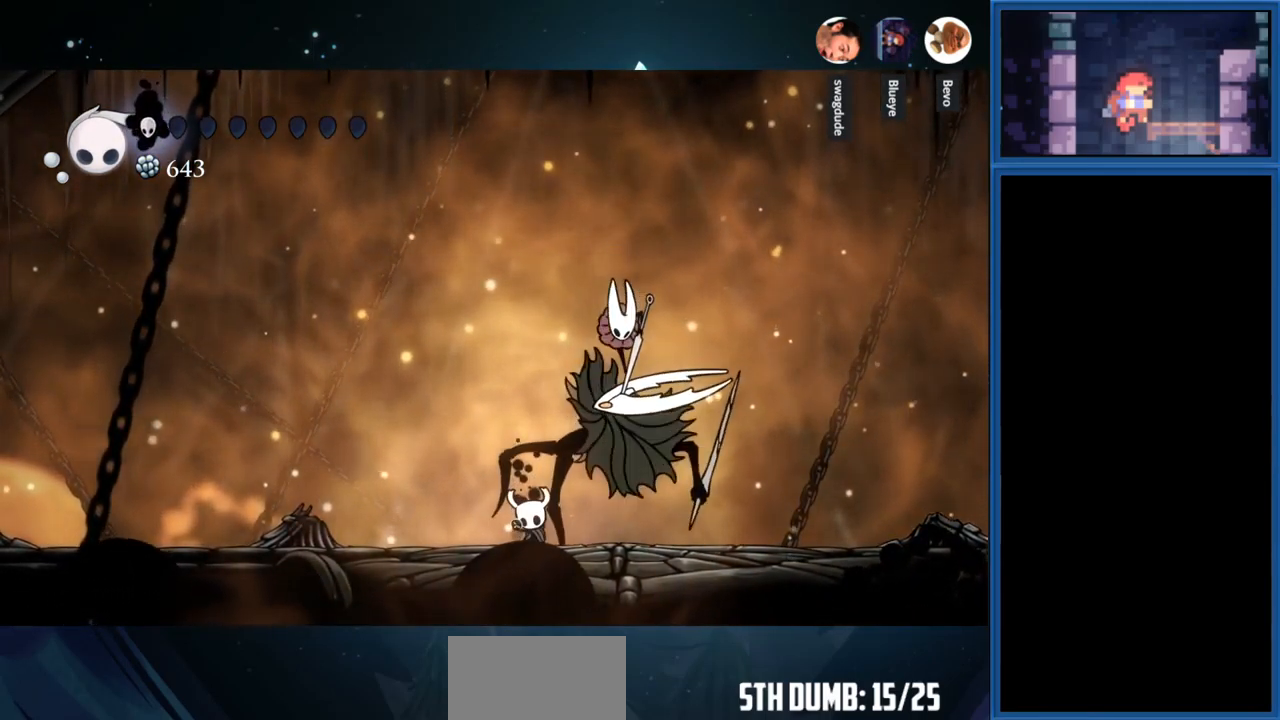
{"buttons": ["TRIANGLE"], "right_stick": "center", "events": []}
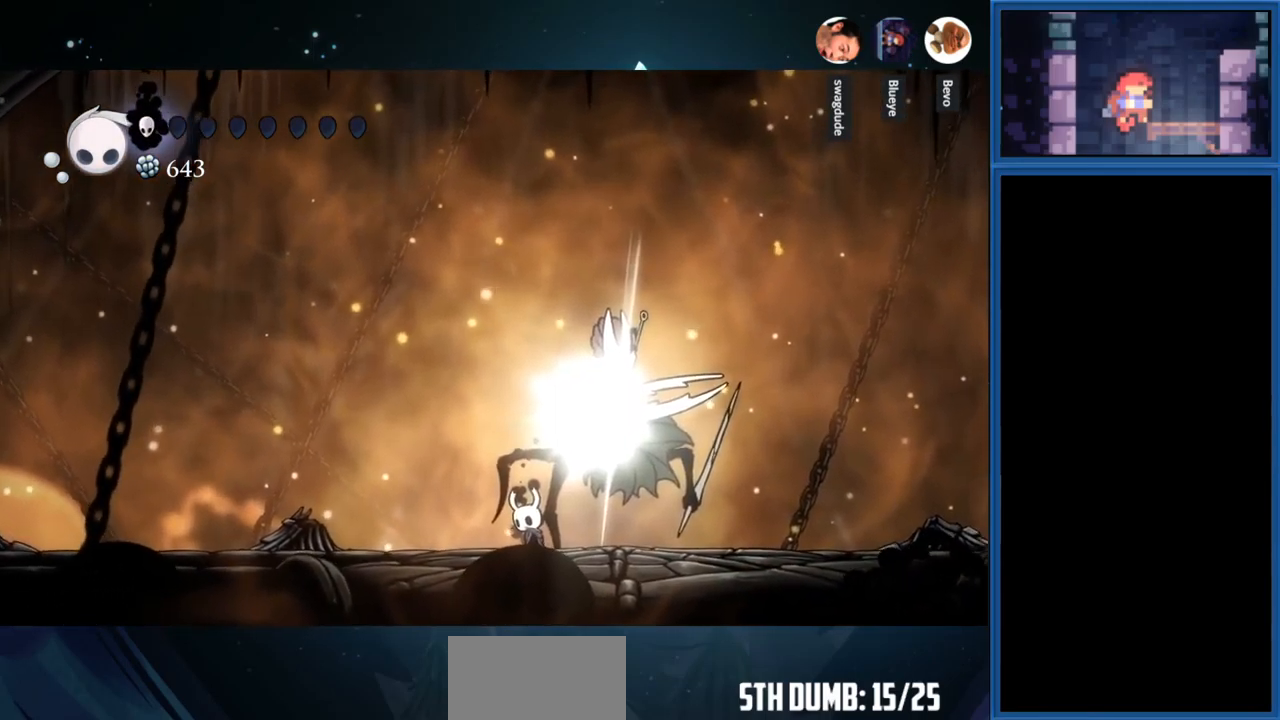
{"buttons": ["TRIANGLE"], "right_stick": "center", "events": []}